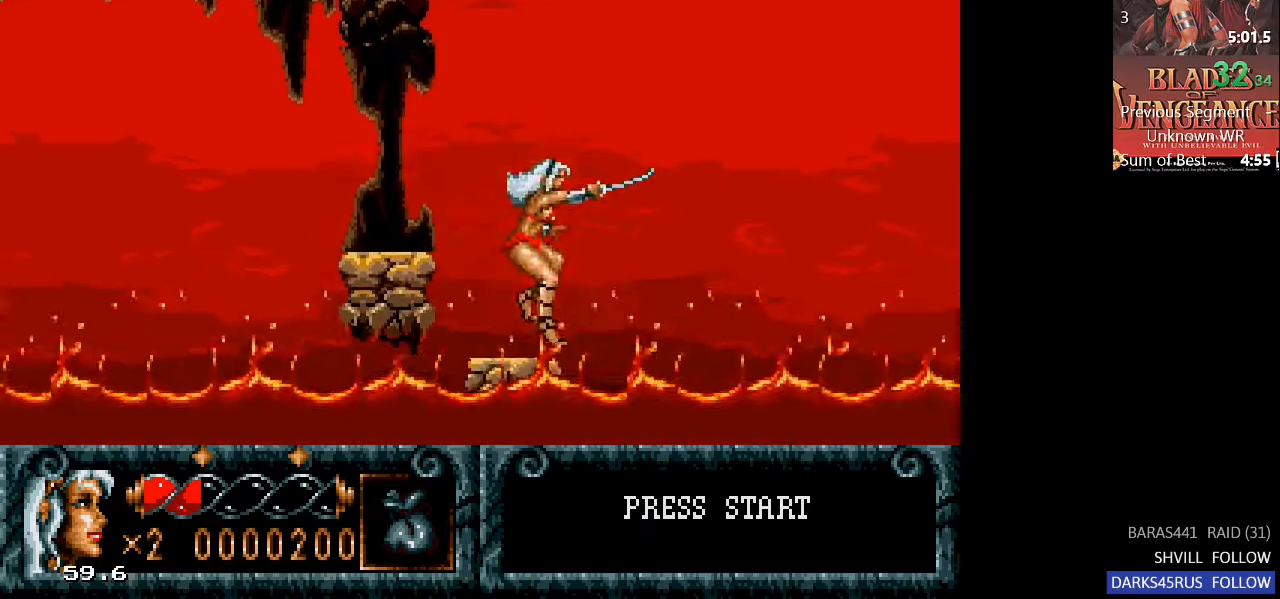
Gameplay with a controller (PlayStation layout); each line is a JSON object with the inputs held at the frame after it. "events" lists button and stick changes between this image and that frame as [ms after this image, input, new state], when the widget could be followed in between.
{"buttons": [], "left_stick": "center", "right_stick": "center", "events": [[233, "DPAD_RIGHT", "down"], [300, "DPAD_RIGHT", "up"]]}
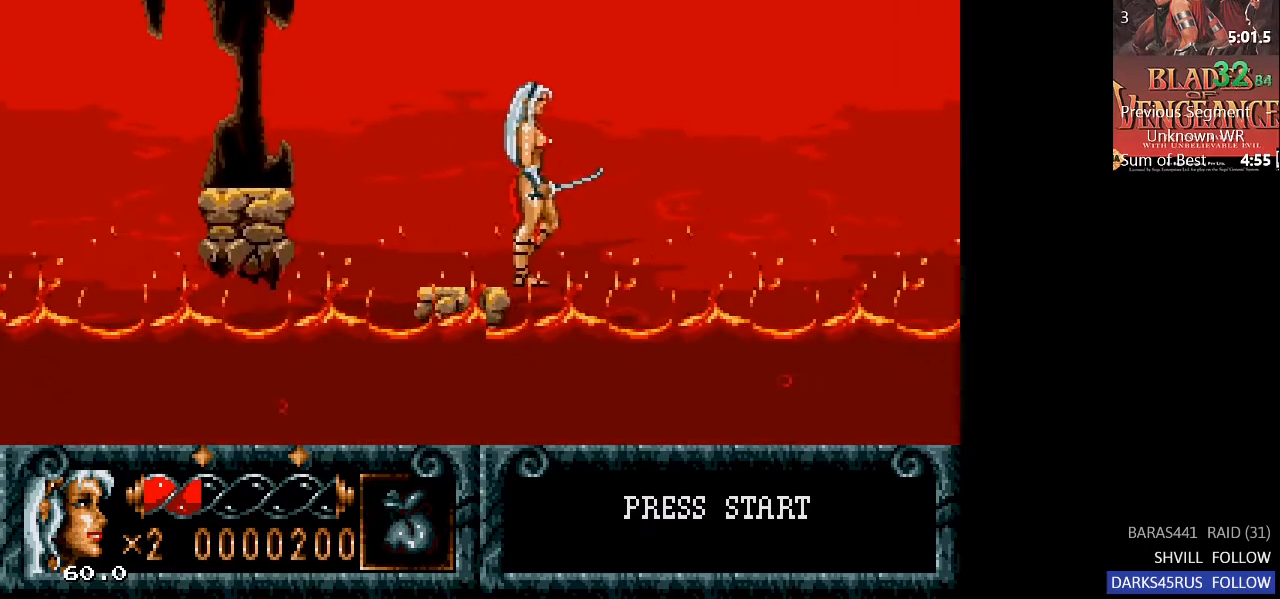
{"buttons": [], "left_stick": "center", "right_stick": "center", "events": []}
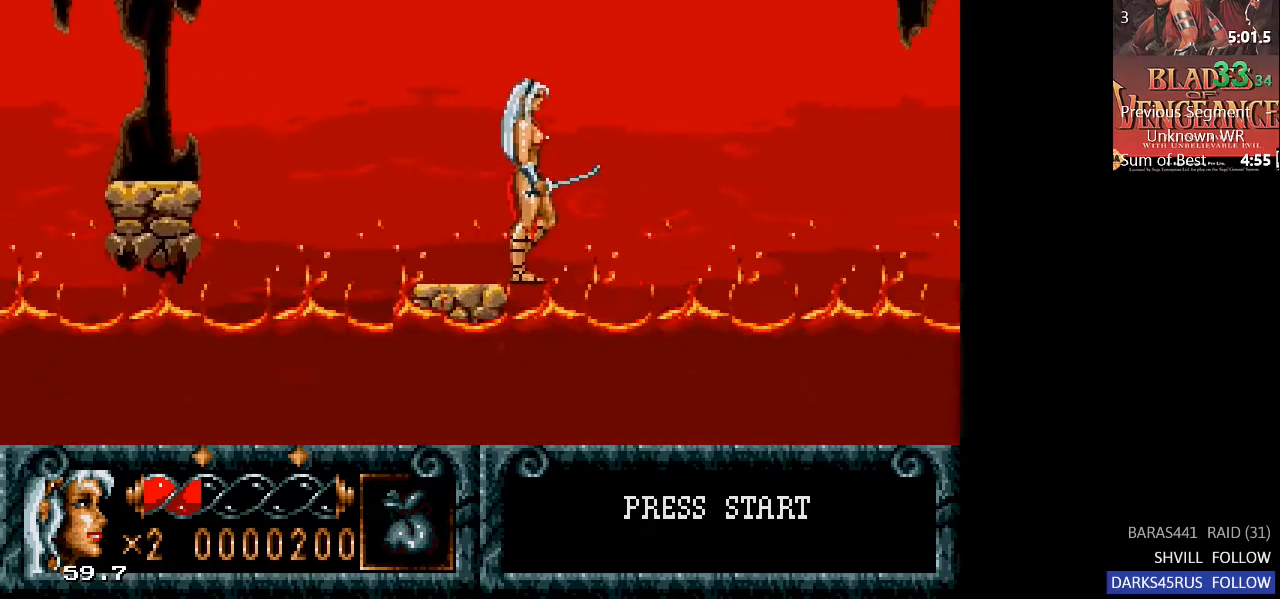
{"buttons": [], "left_stick": "center", "right_stick": "center", "events": []}
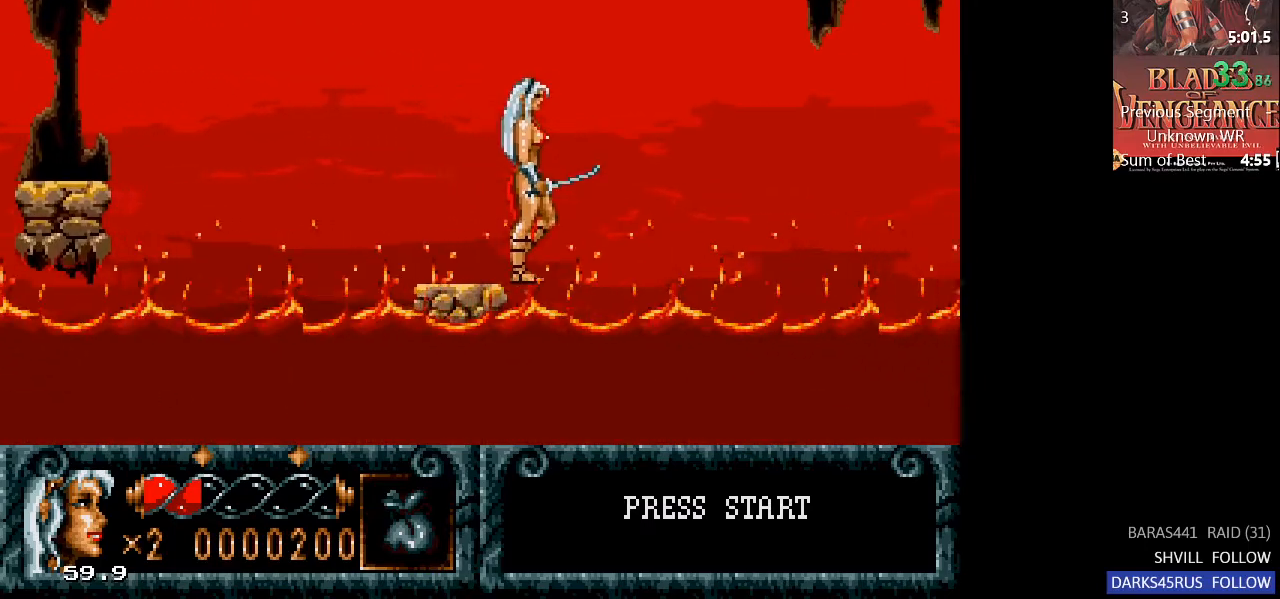
{"buttons": [], "left_stick": "center", "right_stick": "center", "events": []}
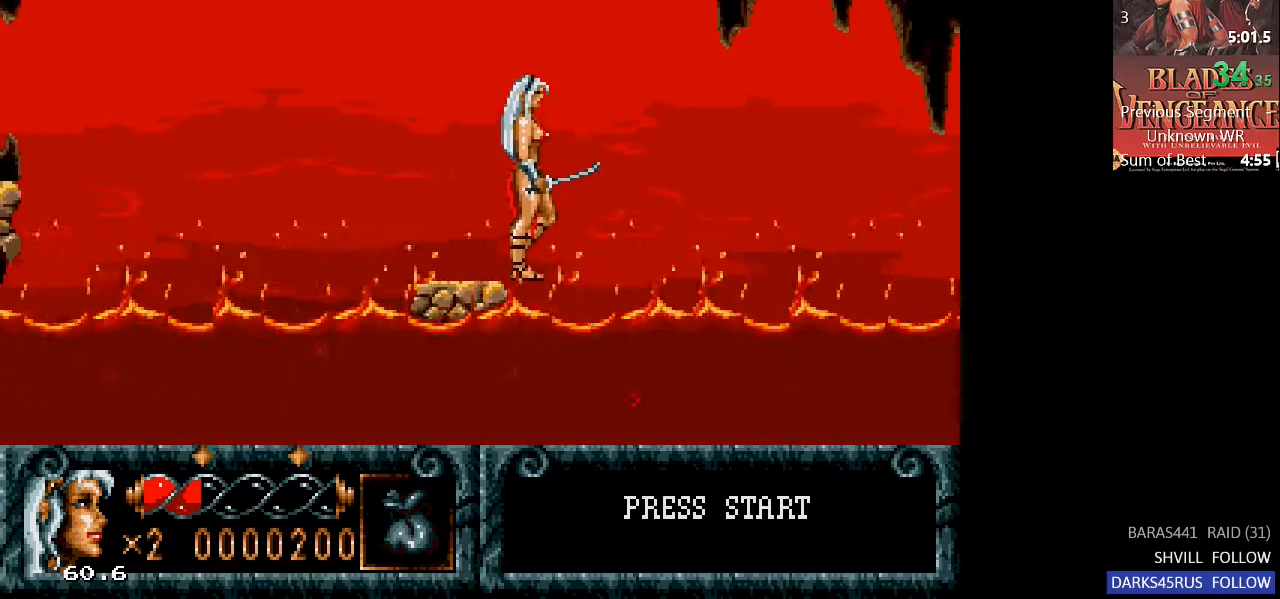
{"buttons": [], "left_stick": "center", "right_stick": "center", "events": []}
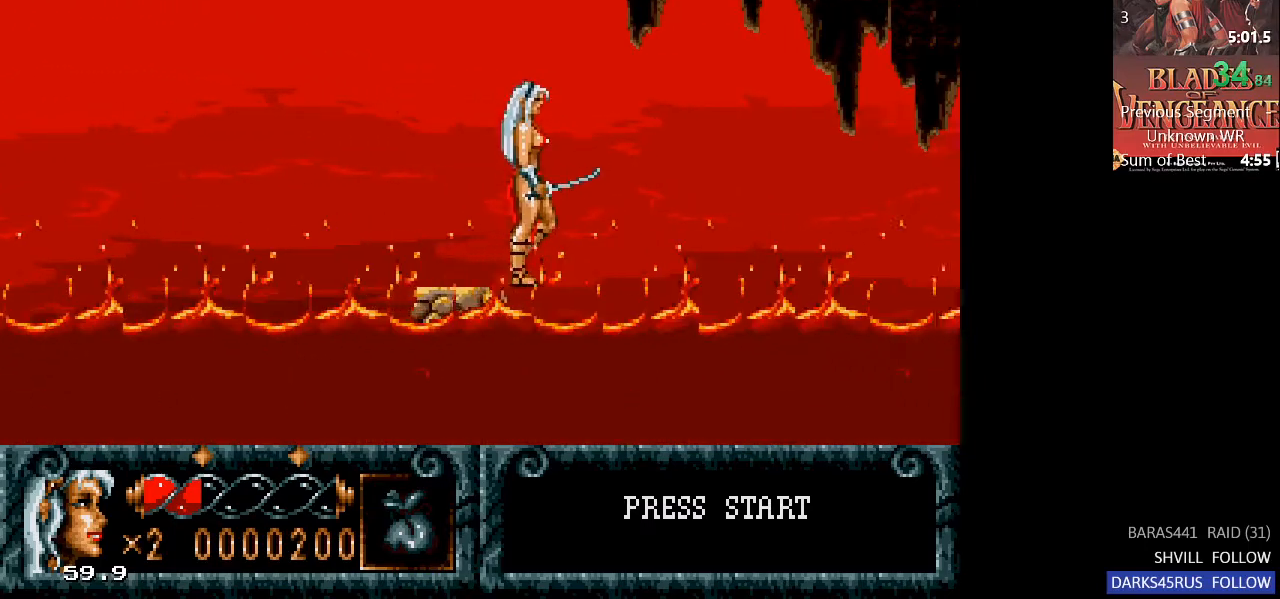
{"buttons": [], "left_stick": "center", "right_stick": "center", "events": []}
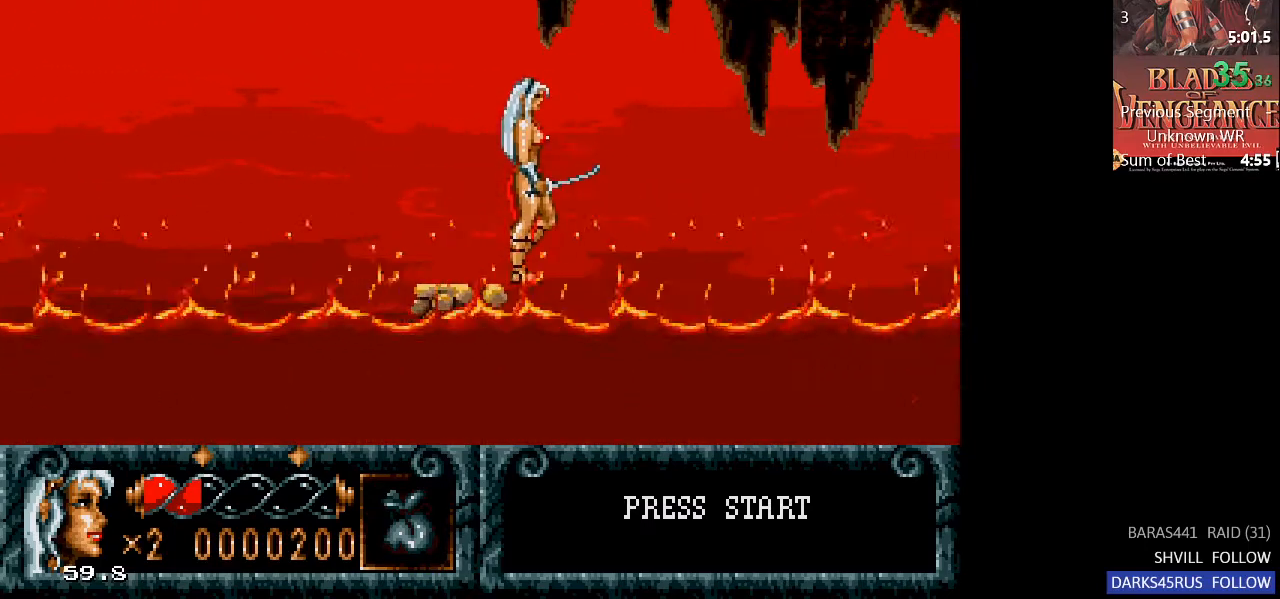
{"buttons": [], "left_stick": "center", "right_stick": "center", "events": []}
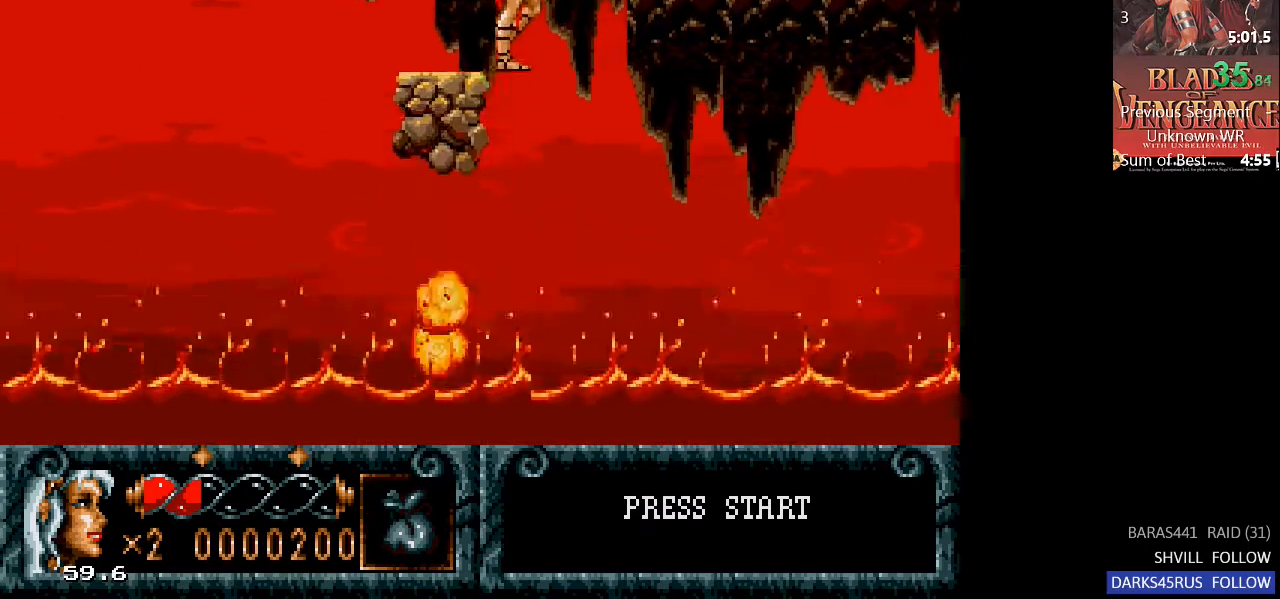
{"buttons": ["CIRCLE", "DPAD_RIGHT"], "left_stick": "center", "right_stick": "up-left", "events": [[167, "DPAD_RIGHT", "down"], [200, "CIRCLE", "down"], [200, "right_stick", "up-left"]]}
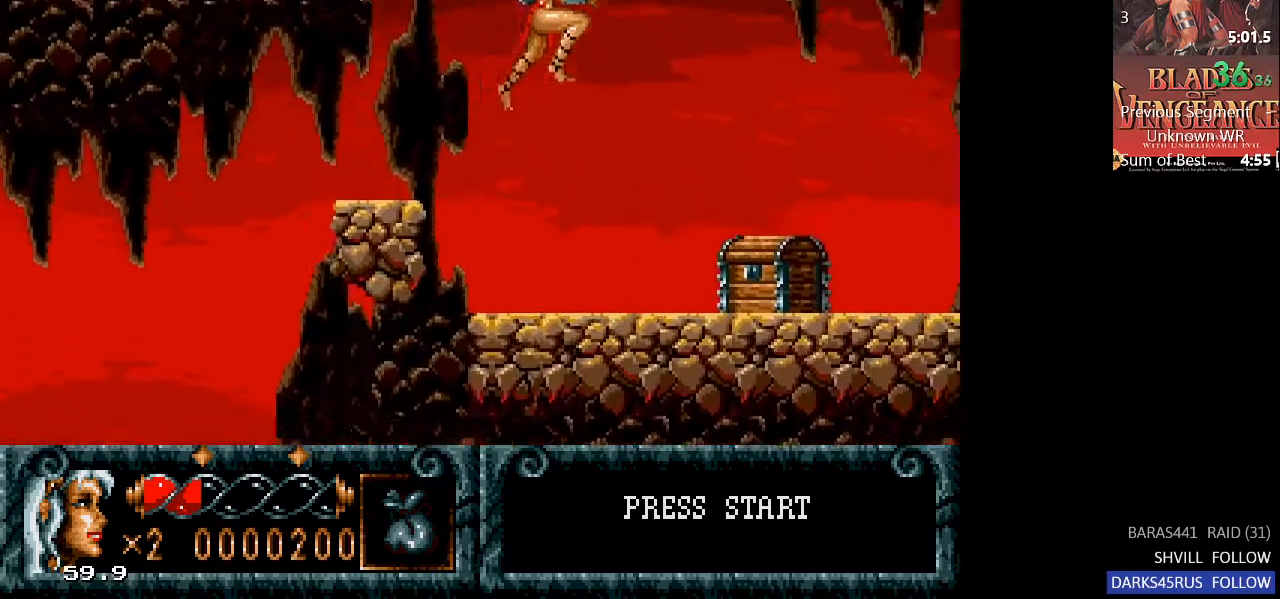
{"buttons": ["DPAD_RIGHT"], "left_stick": "center", "right_stick": "up-left", "events": [[33, "CROSS", "down"], [167, "CIRCLE", "up"], [367, "CROSS", "up"], [400, "CIRCLE", "down"], [467, "CIRCLE", "up"]]}
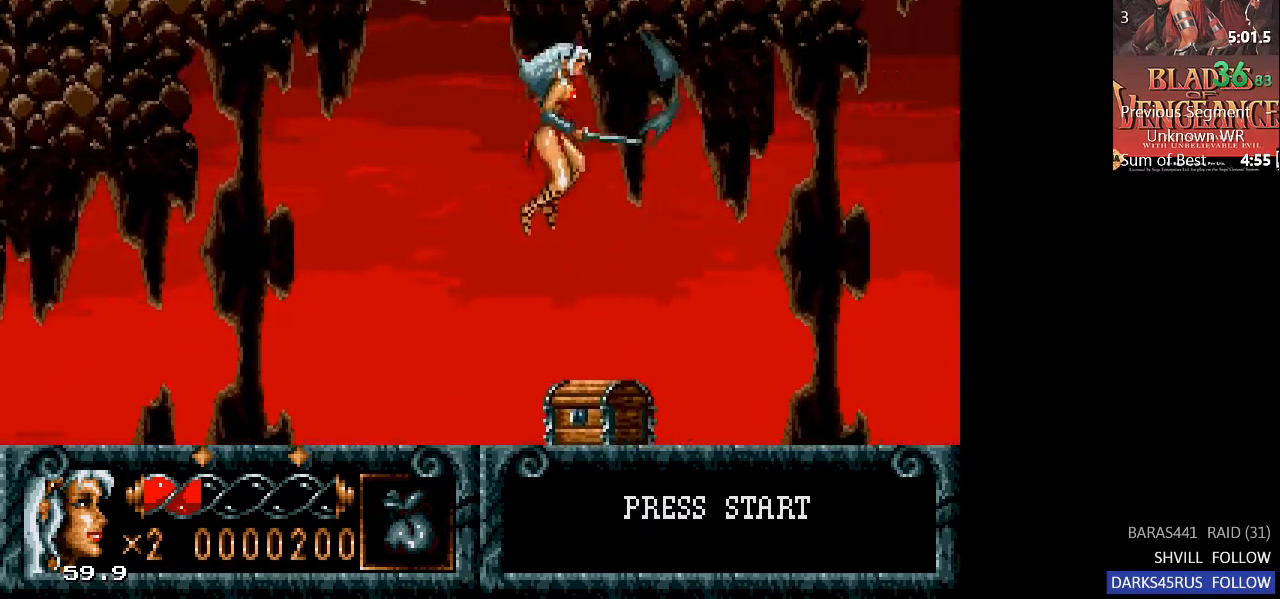
{"buttons": ["DPAD_RIGHT"], "left_stick": "center", "right_stick": "center", "events": [[500, "right_stick", "center"]]}
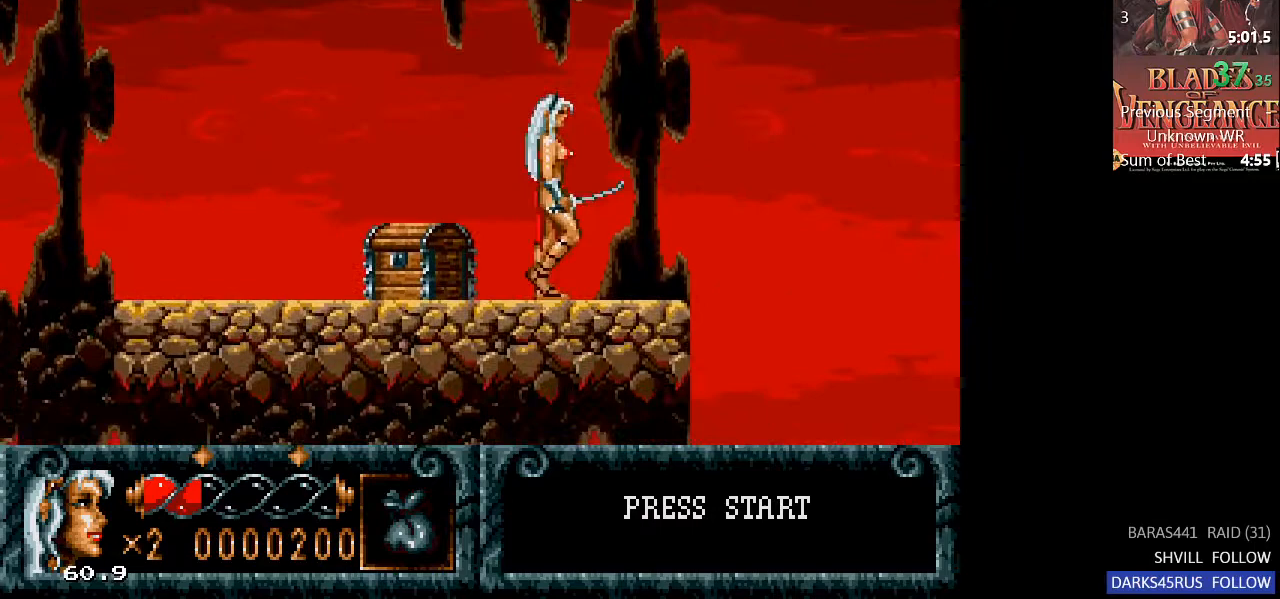
{"buttons": ["DPAD_RIGHT"], "left_stick": "center", "right_stick": "center", "events": [[267, "CIRCLE", "down"], [333, "CIRCLE", "up"]]}
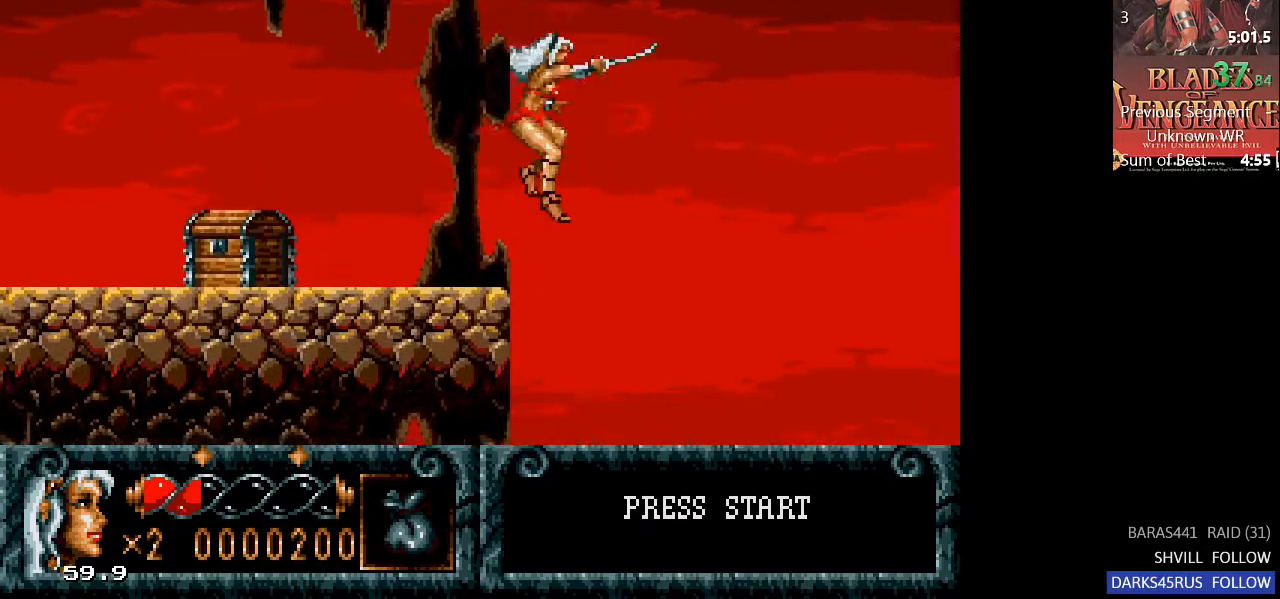
{"buttons": ["DPAD_RIGHT"], "left_stick": "center", "right_stick": "center", "events": []}
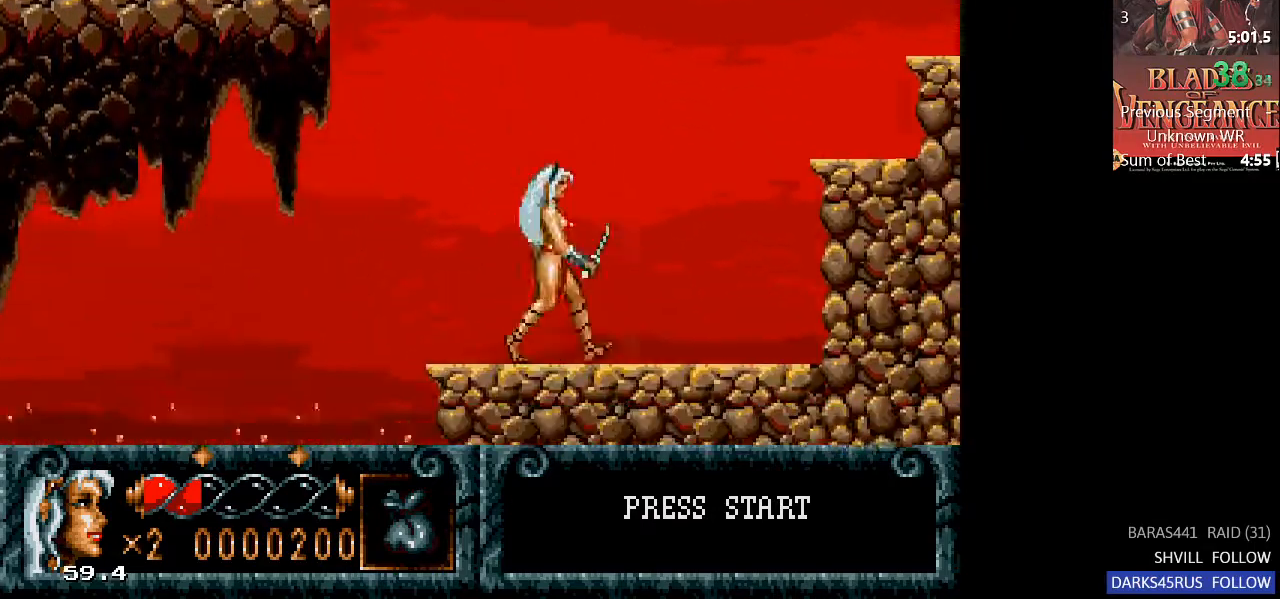
{"buttons": ["DPAD_RIGHT"], "left_stick": "center", "right_stick": "center", "events": [[167, "CIRCLE", "down"], [467, "CIRCLE", "up"]]}
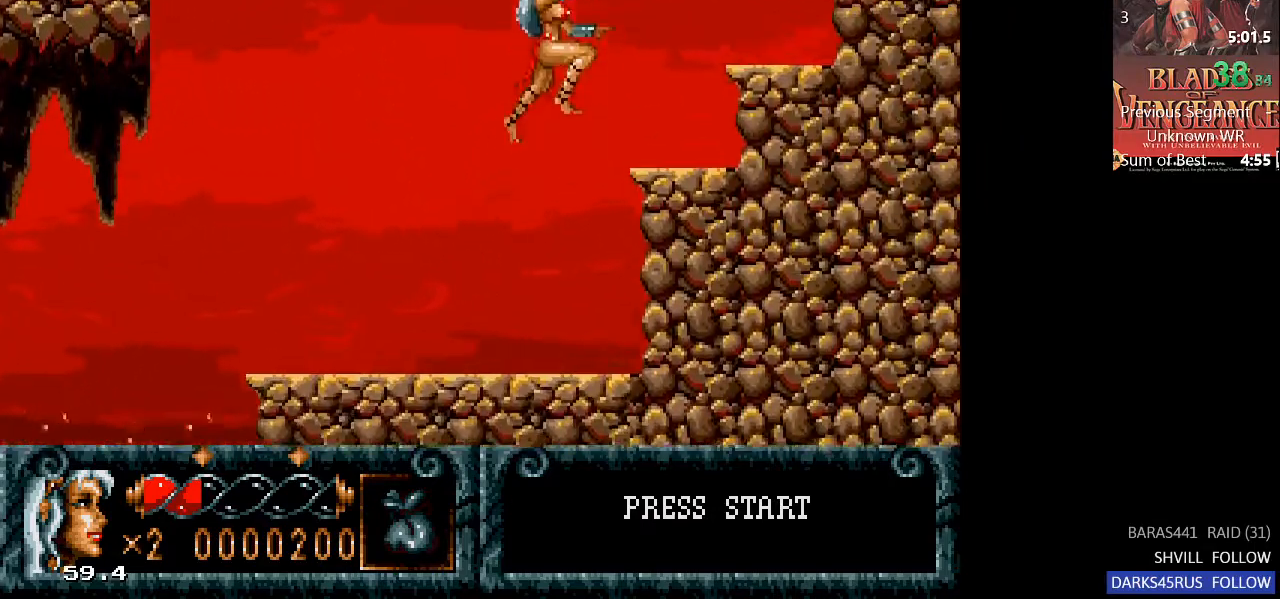
{"buttons": ["CIRCLE", "DPAD_RIGHT"], "left_stick": "center", "right_stick": "center", "events": [[367, "CIRCLE", "down"]]}
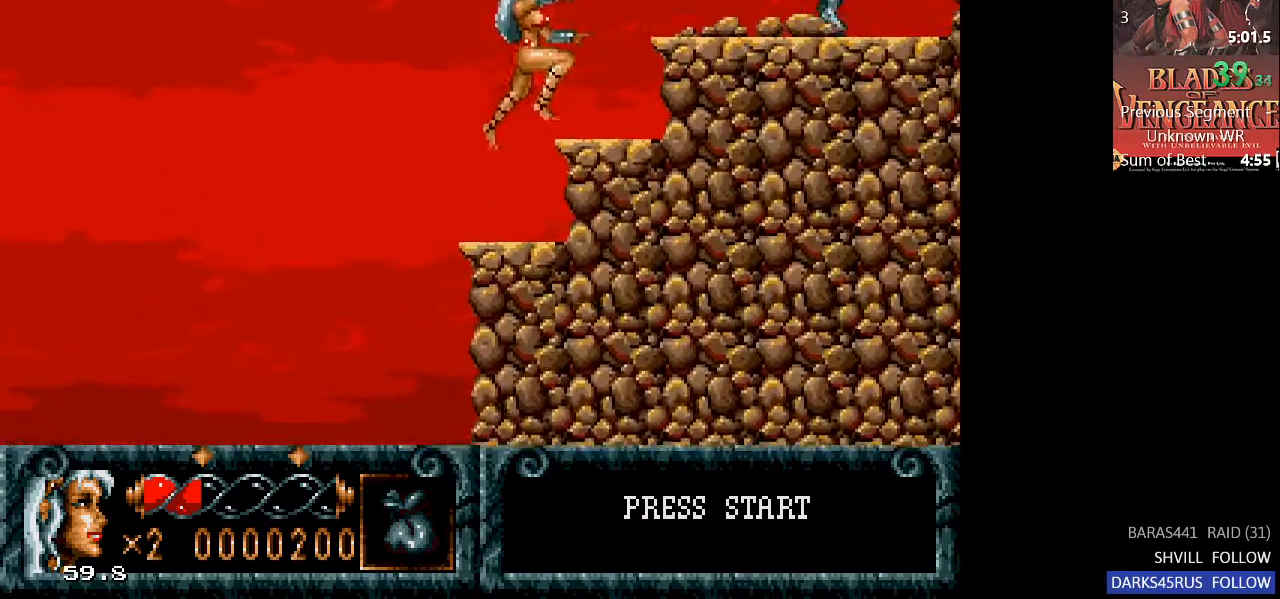
{"buttons": ["DPAD_RIGHT"], "left_stick": "center", "right_stick": "center", "events": [[67, "CIRCLE", "up"], [133, "CROSS", "down"], [233, "CROSS", "up"]]}
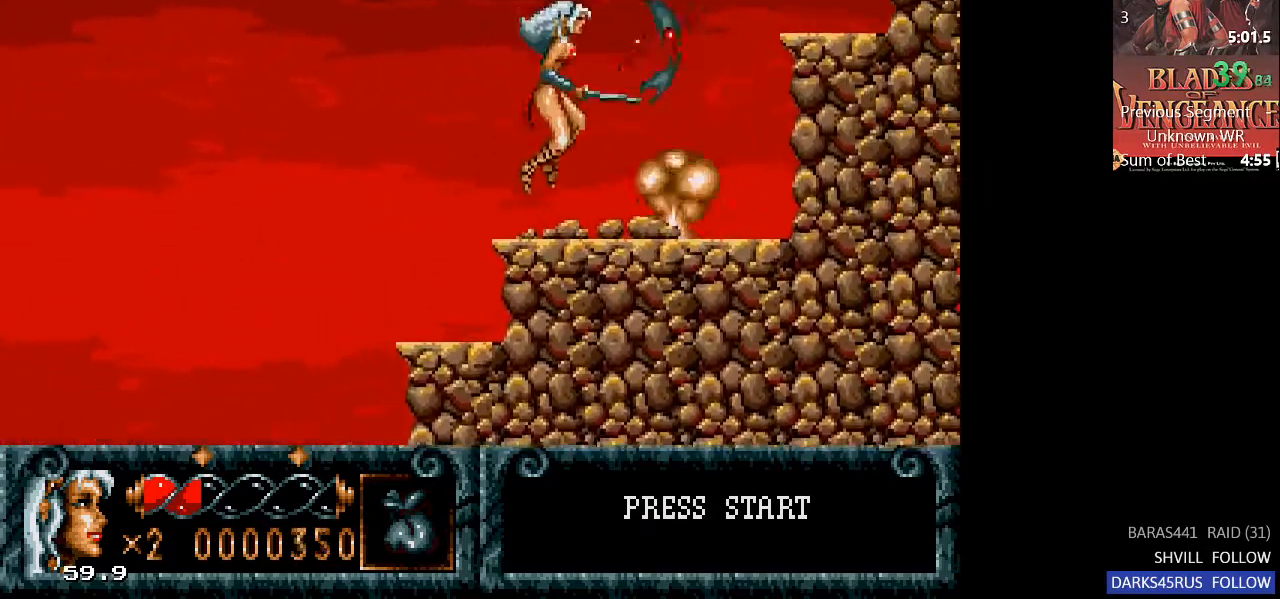
{"buttons": ["CIRCLE", "DPAD_RIGHT"], "left_stick": "center", "right_stick": "center", "events": [[300, "CIRCLE", "down"]]}
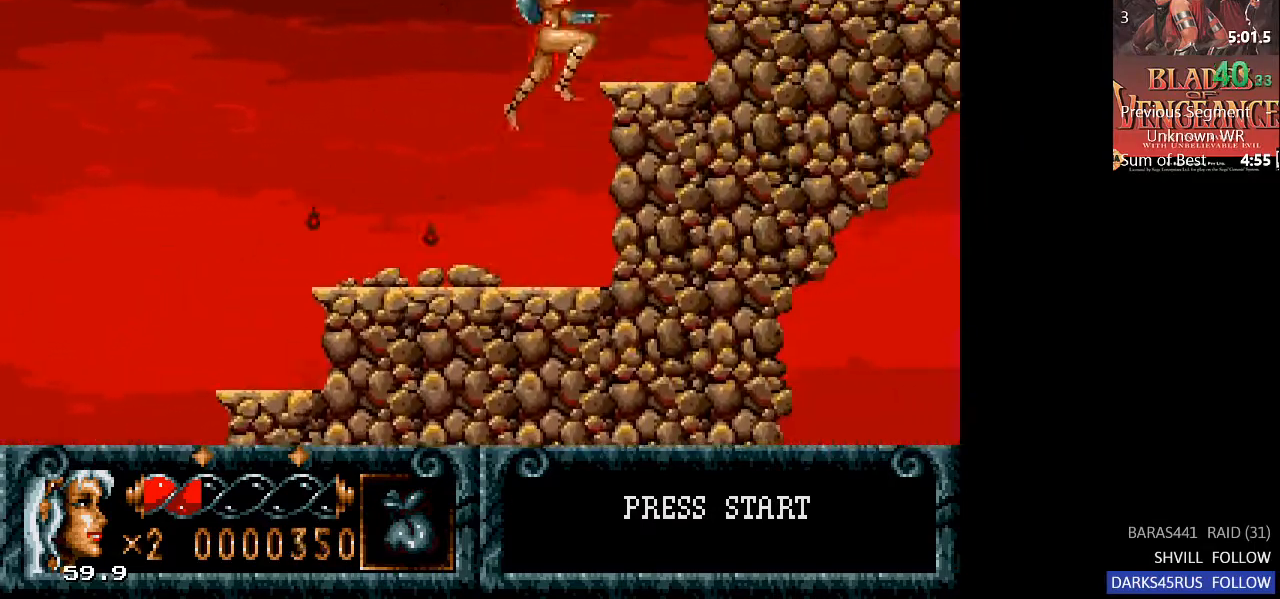
{"buttons": ["CIRCLE", "DPAD_RIGHT"], "left_stick": "center", "right_stick": "center", "events": [[67, "CROSS", "down"], [433, "CROSS", "up"]]}
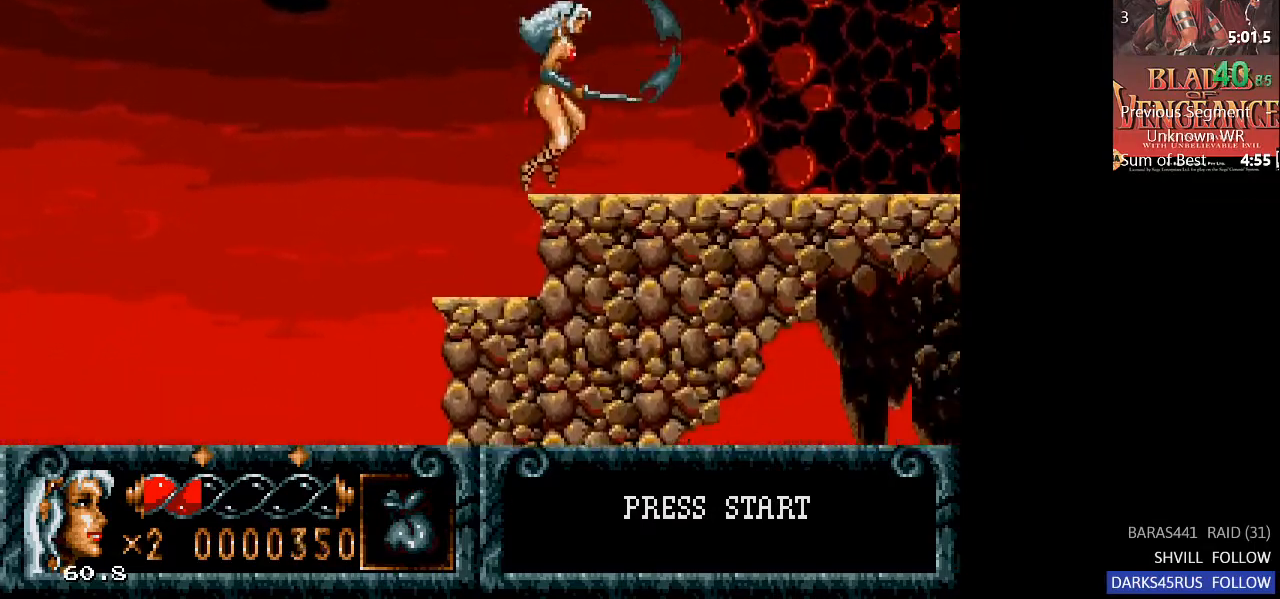
{"buttons": ["DPAD_RIGHT"], "left_stick": "center", "right_stick": "center", "events": [[67, "CIRCLE", "up"]]}
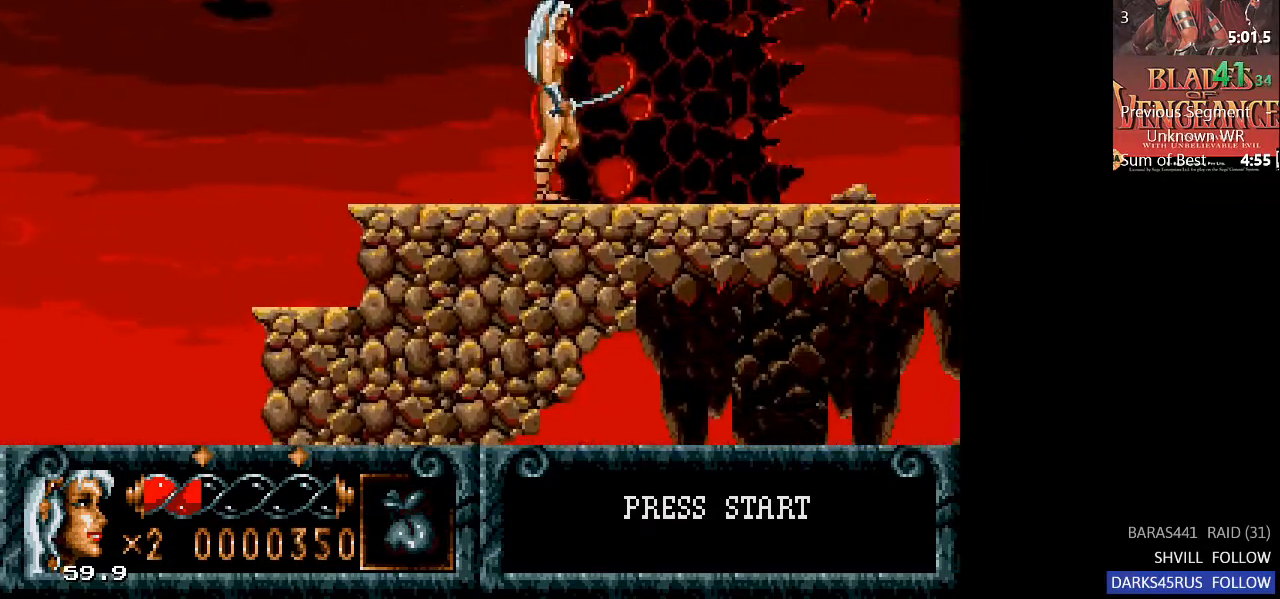
{"buttons": ["DPAD_RIGHT"], "left_stick": "center", "right_stick": "center", "events": []}
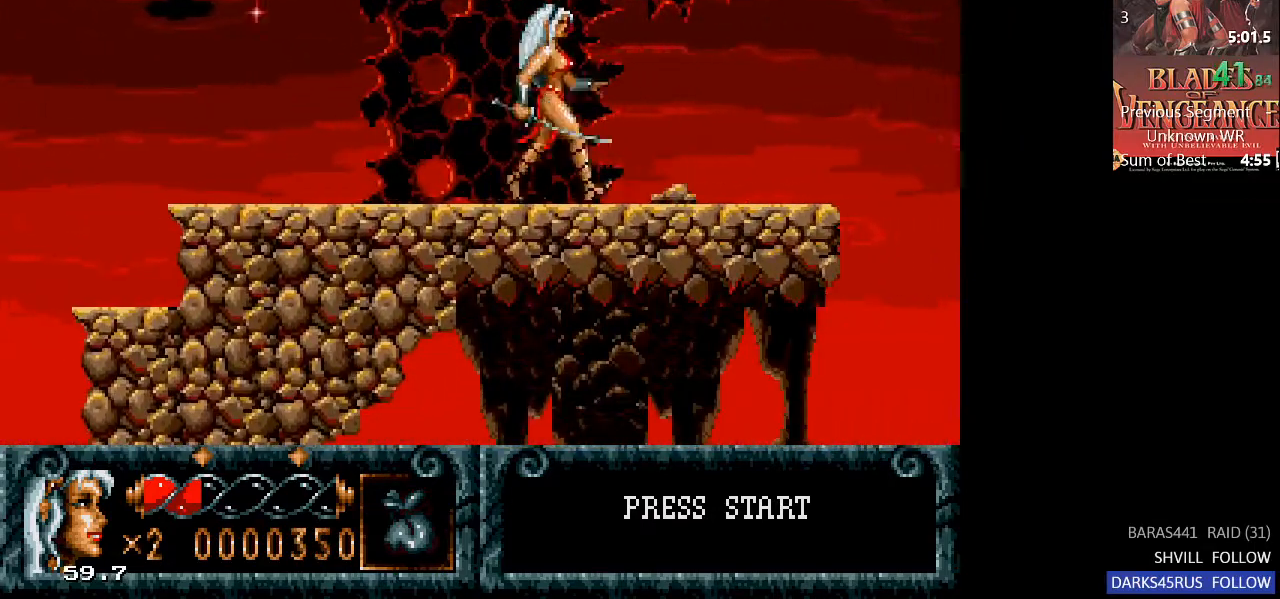
{"buttons": ["CIRCLE", "DPAD_RIGHT"], "left_stick": "center", "right_stick": "center", "events": [[100, "DPAD_RIGHT", "up"], [367, "CIRCLE", "down"], [467, "DPAD_RIGHT", "down"]]}
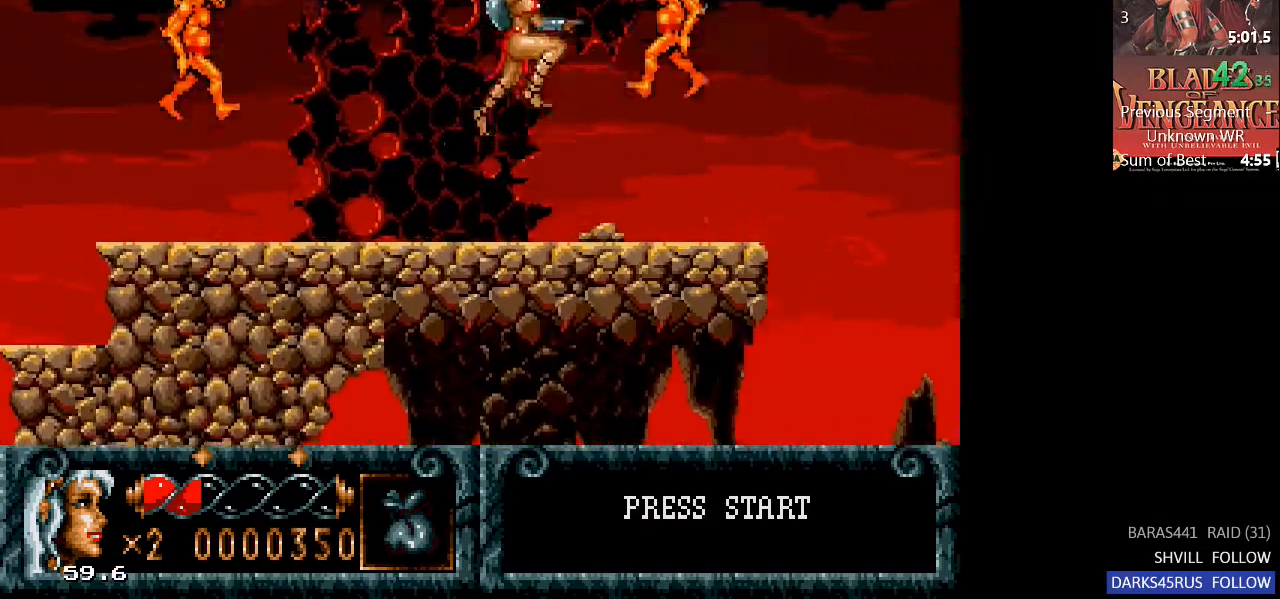
{"buttons": ["DPAD_RIGHT"], "left_stick": "center", "right_stick": "center", "events": [[367, "CIRCLE", "up"]]}
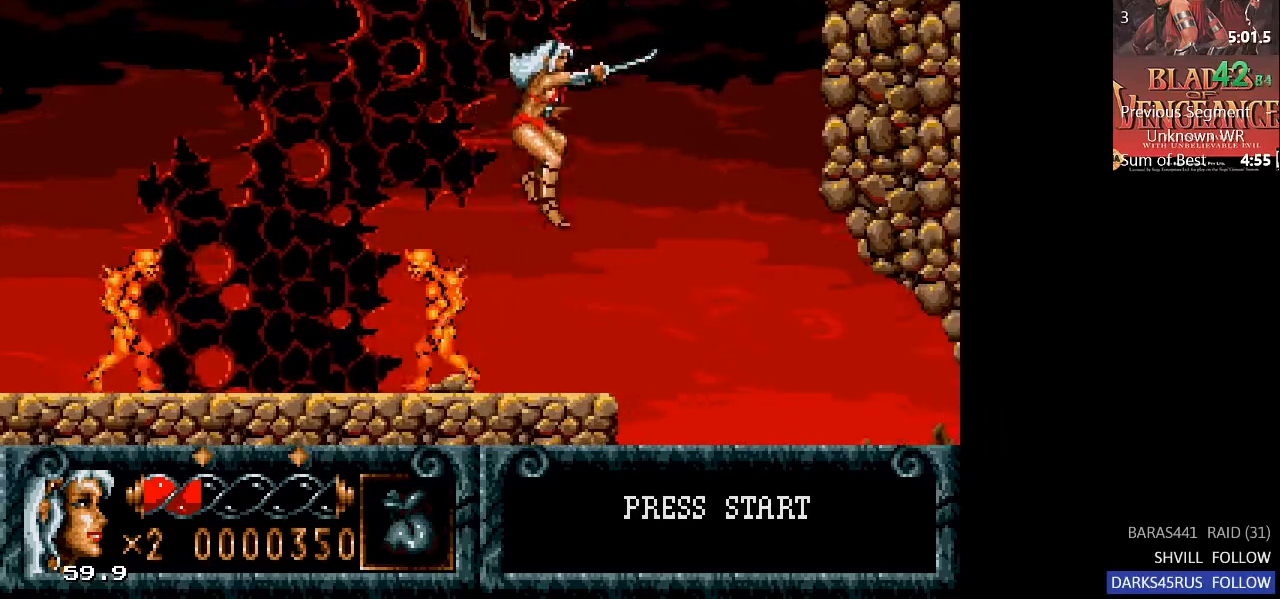
{"buttons": ["DPAD_LEFT"], "left_stick": "center", "right_stick": "center", "events": [[333, "DPAD_RIGHT", "up"], [367, "DPAD_LEFT", "down"]]}
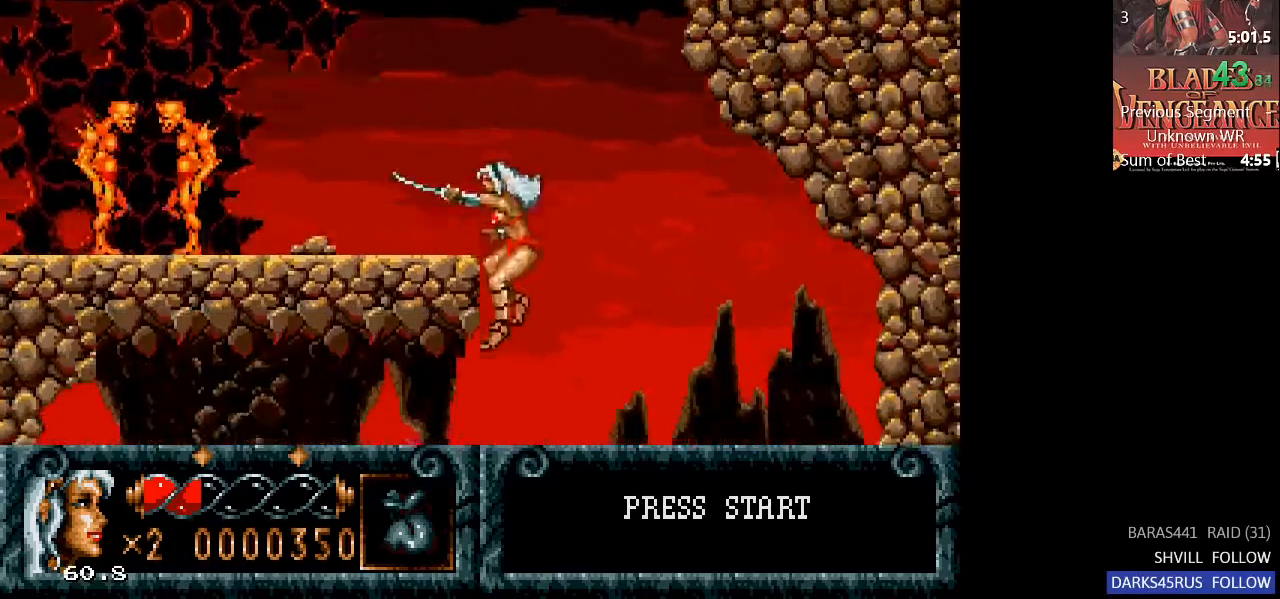
{"buttons": ["DPAD_LEFT"], "left_stick": "center", "right_stick": "center", "events": []}
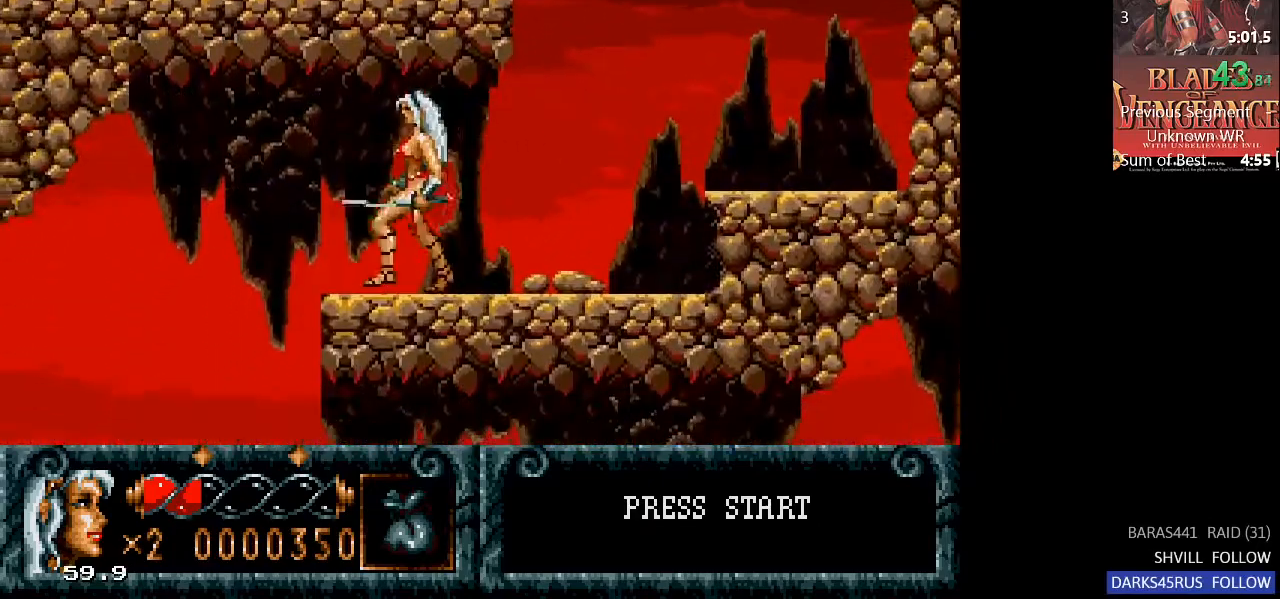
{"buttons": ["DPAD_RIGHT"], "left_stick": "center", "right_stick": "center", "events": [[433, "DPAD_LEFT", "up"], [500, "DPAD_RIGHT", "down"]]}
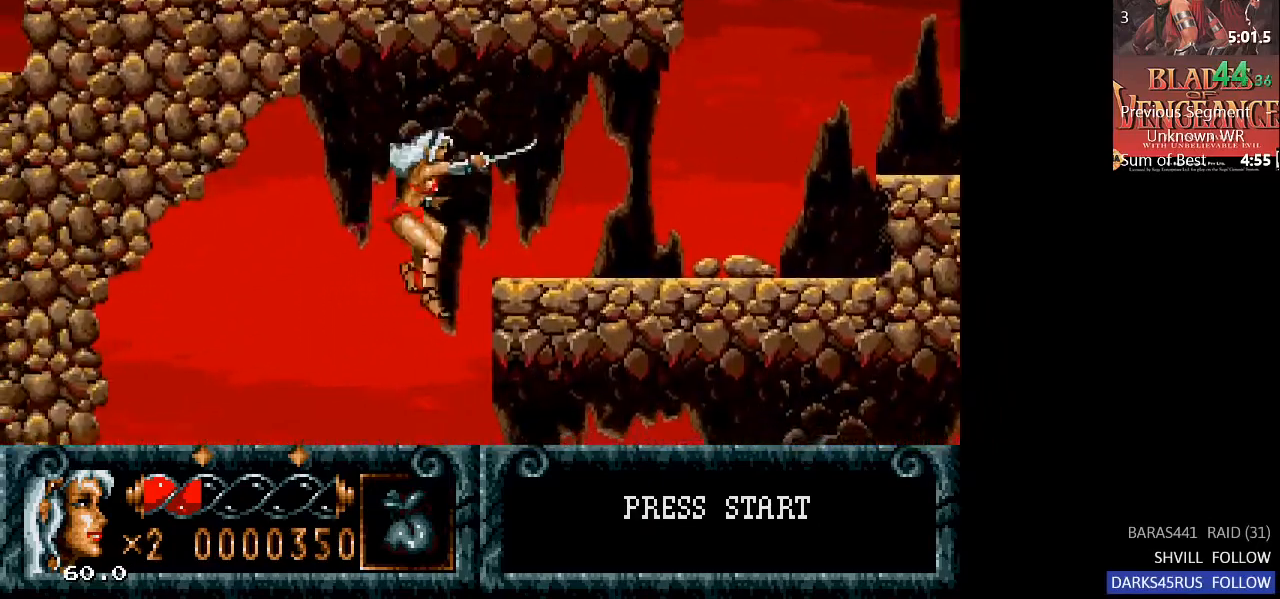
{"buttons": ["DPAD_RIGHT"], "left_stick": "center", "right_stick": "center", "events": []}
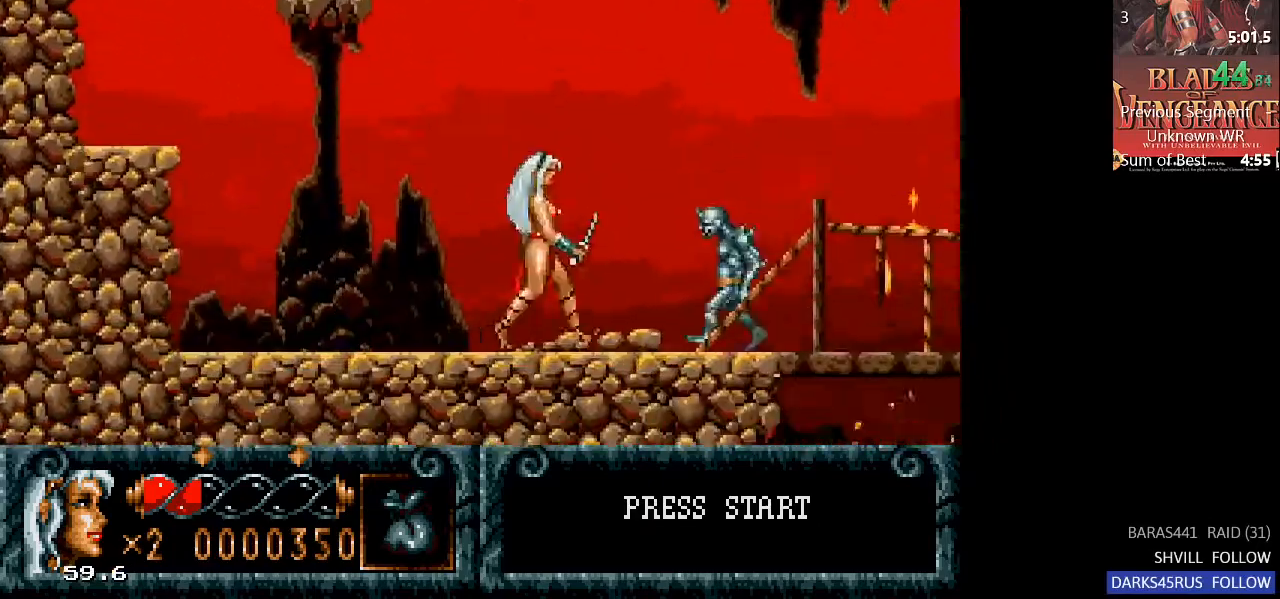
{"buttons": ["DPAD_RIGHT"], "left_stick": "center", "right_stick": "center", "events": [[33, "CIRCLE", "down"], [467, "CIRCLE", "up"]]}
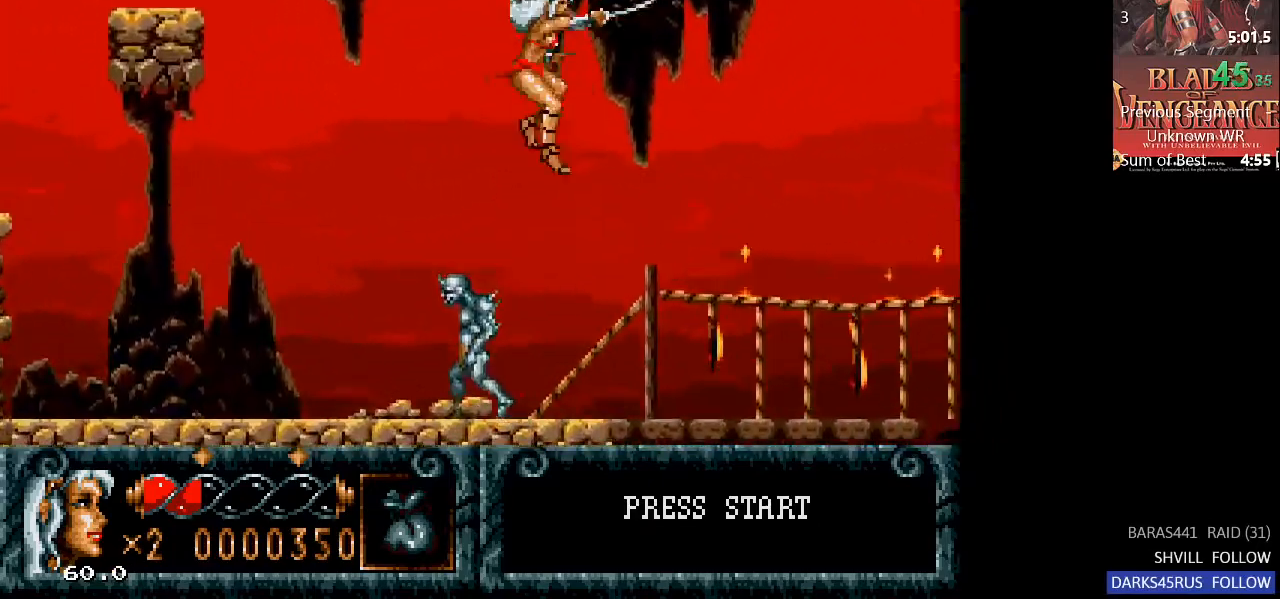
{"buttons": ["DPAD_RIGHT"], "left_stick": "center", "right_stick": "center", "events": []}
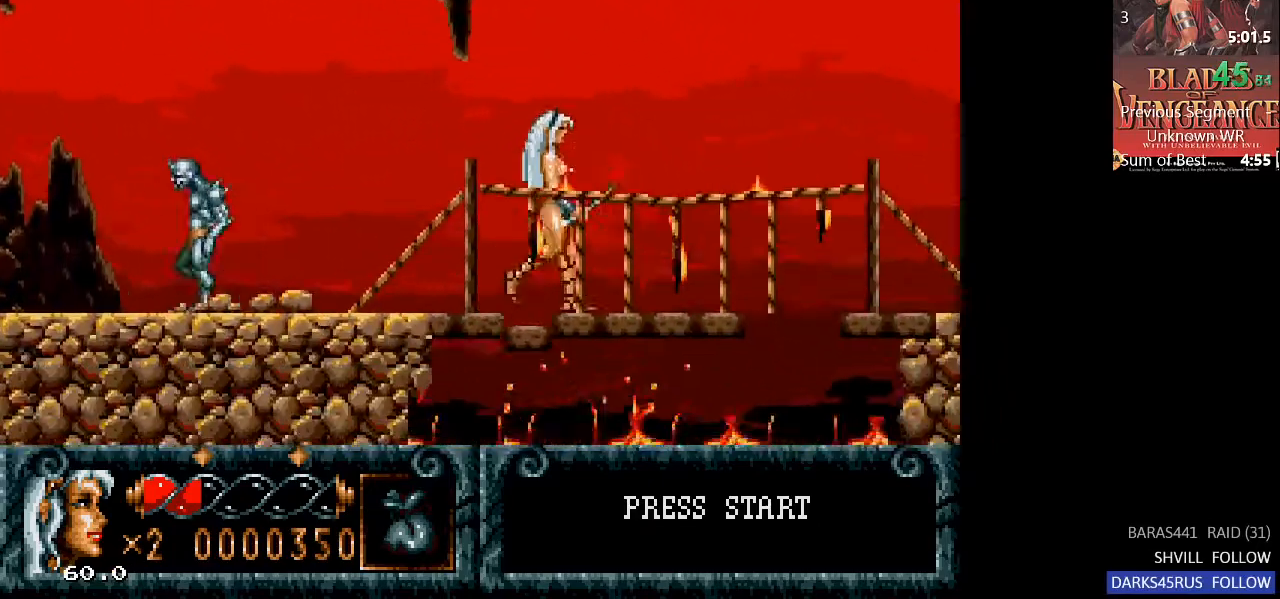
{"buttons": ["DPAD_RIGHT"], "left_stick": "center", "right_stick": "center", "events": [[33, "CIRCLE", "down"], [267, "CROSS", "down"], [300, "CIRCLE", "up"], [400, "CIRCLE", "down"], [400, "CROSS", "up"], [500, "CIRCLE", "up"]]}
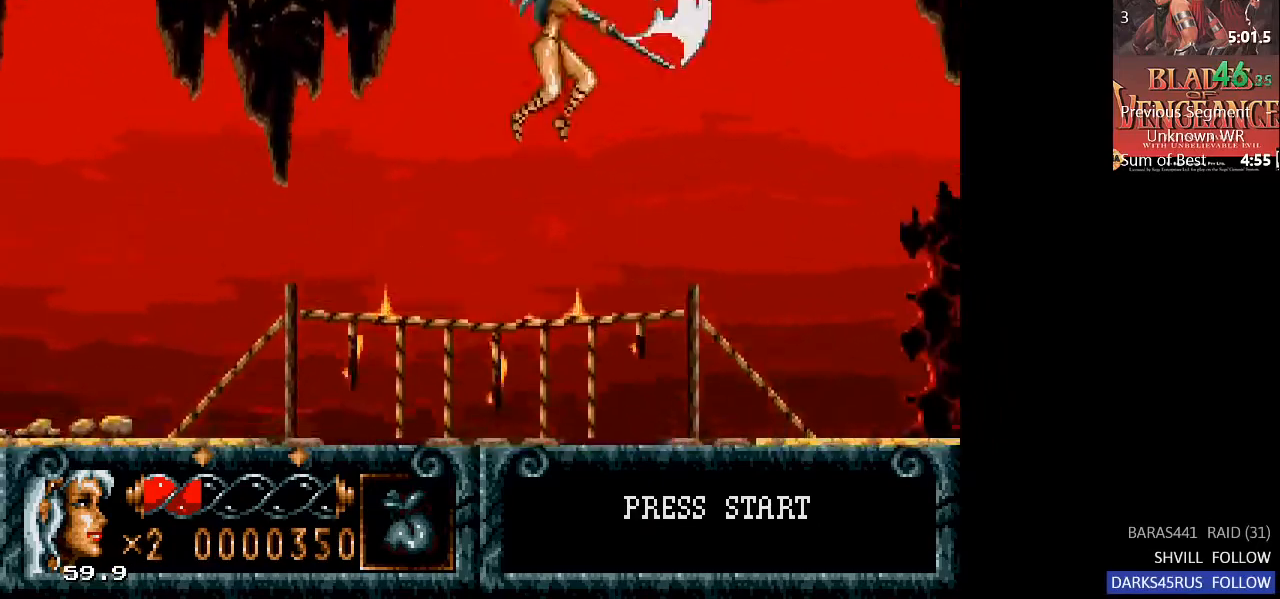
{"buttons": ["DPAD_RIGHT"], "left_stick": "center", "right_stick": "center", "events": []}
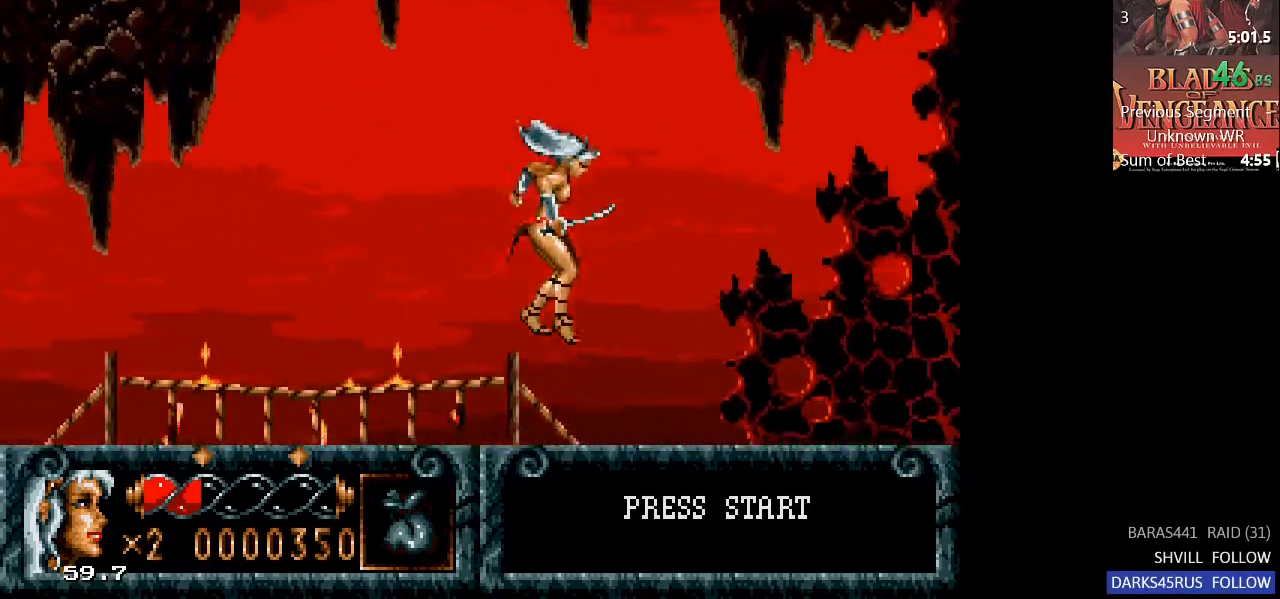
{"buttons": ["DPAD_RIGHT"], "left_stick": "center", "right_stick": "center", "events": []}